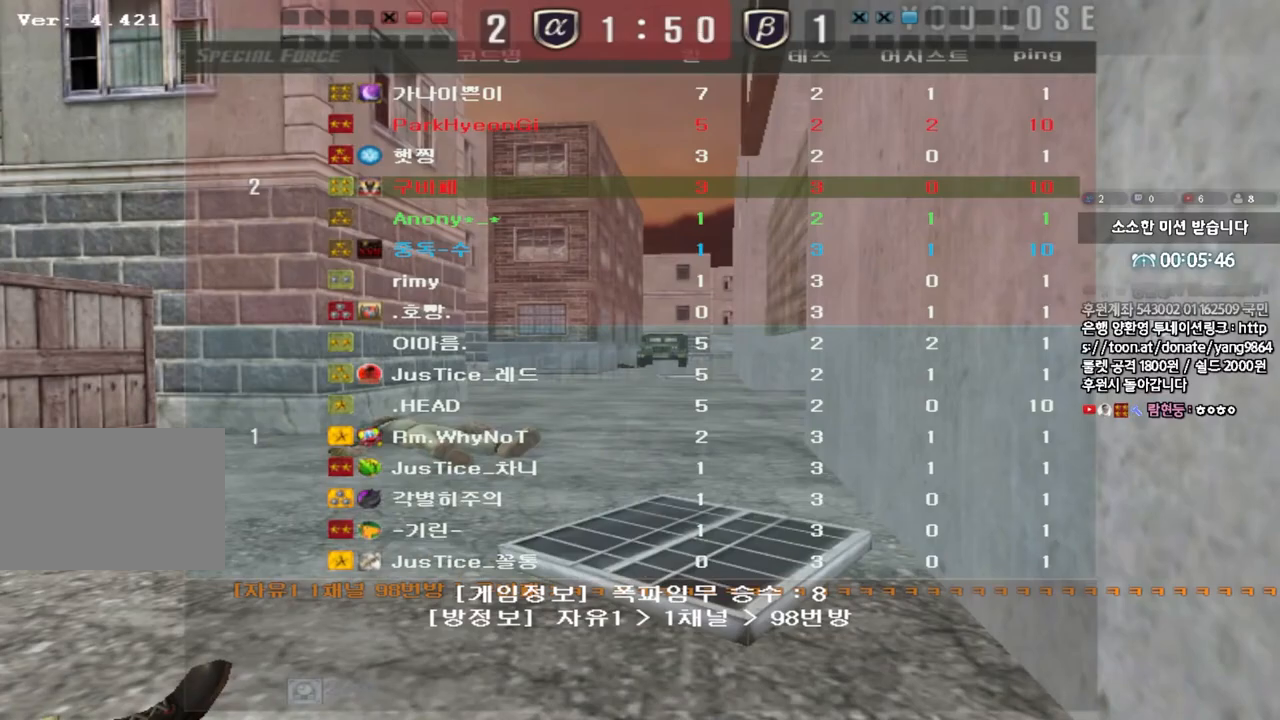
Gameplay with keyboard; each line is a JSON object with the keys held at the frame after it. "events" lists presses ("down") and releases ("up") of "a", "ctrl", "d", "e", "f", "q", "r", "s", "shift", "space", "tab" and "w" between this image and that frame as [ms after this image, input, new state], when the widget could be followed in between. No other keys are recorded. Mouse input is not recorded.
{"keys": ["a", "w"], "events": [[117, "a", "down"], [117, "w", "down"]]}
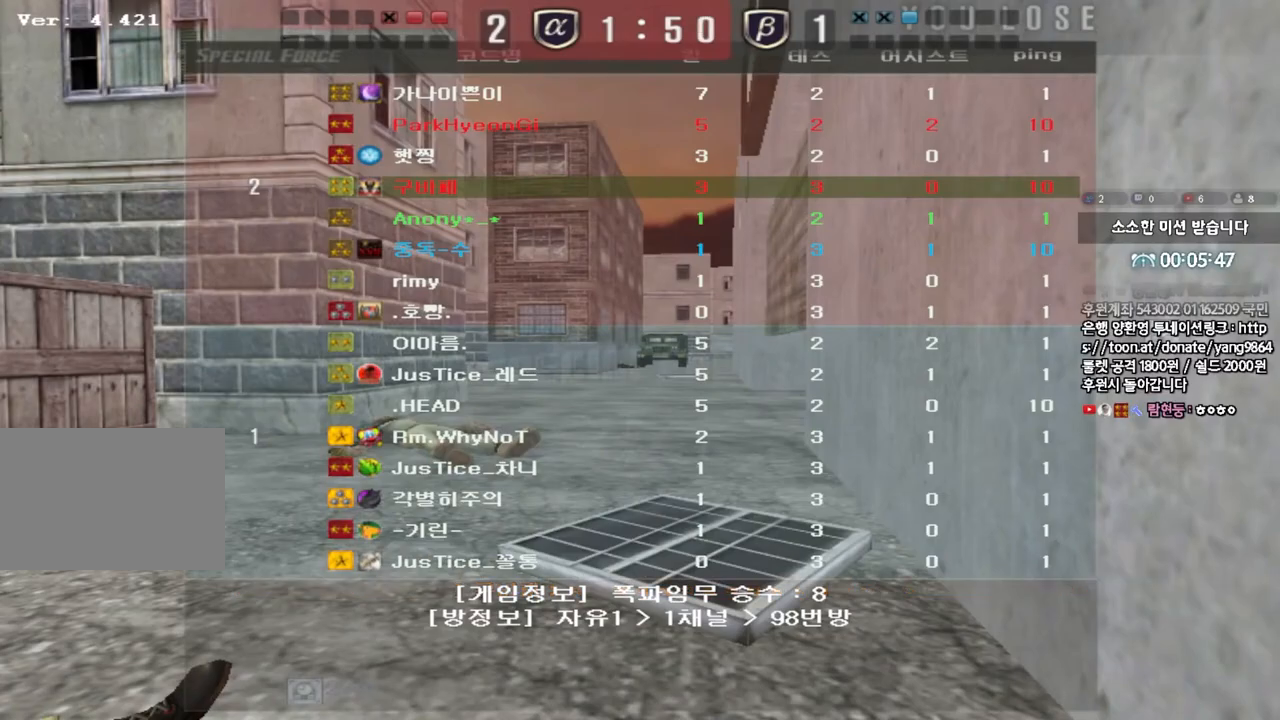
{"keys": ["a", "w"], "events": []}
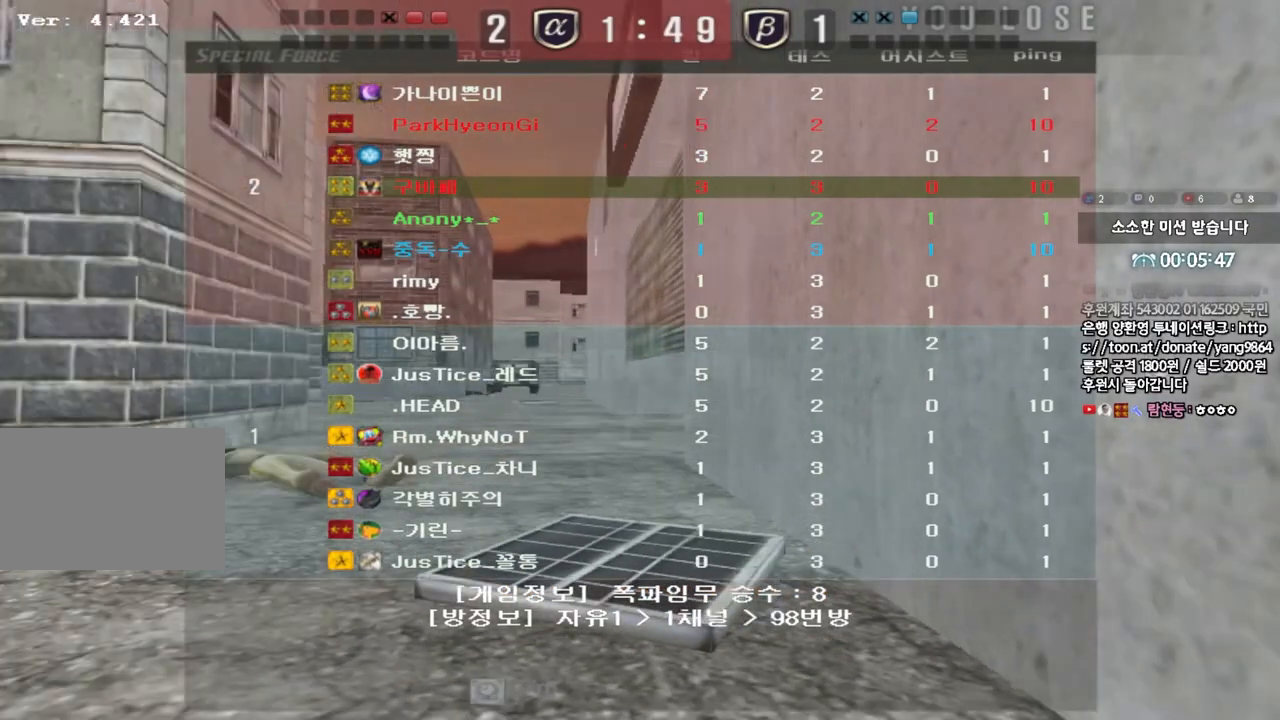
{"keys": ["a", "w"], "events": []}
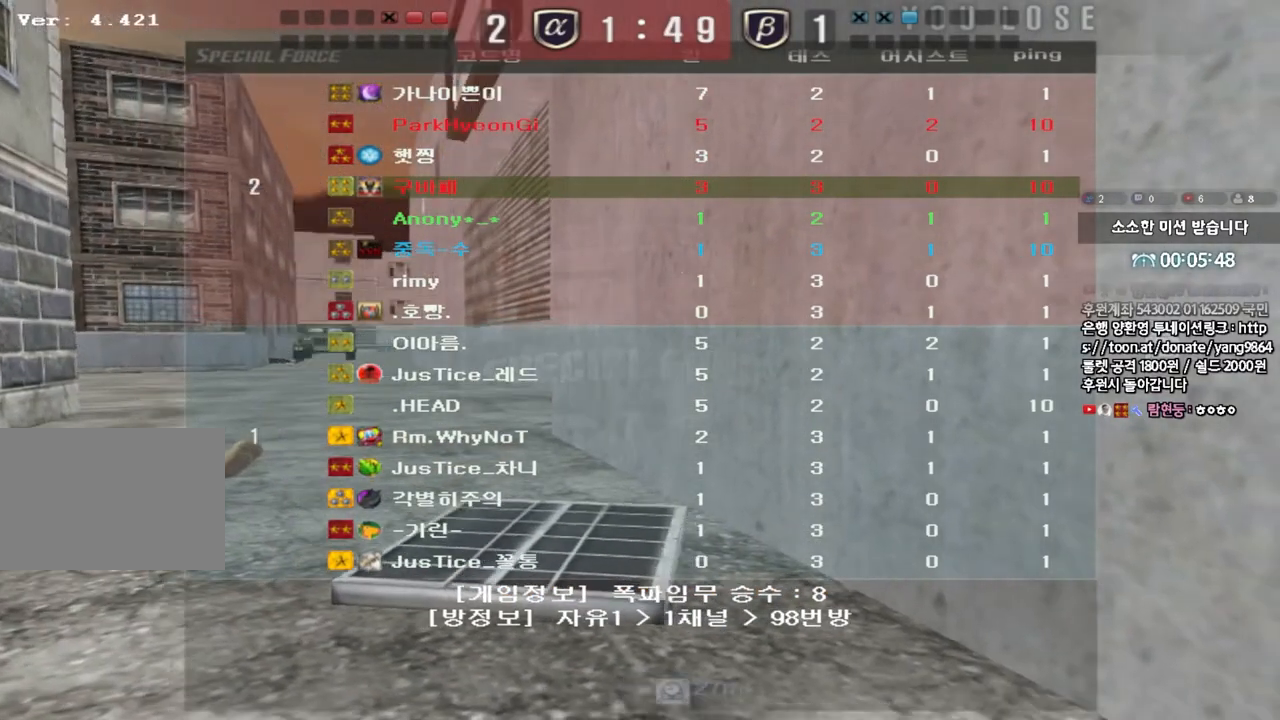
{"keys": ["a", "w"], "events": []}
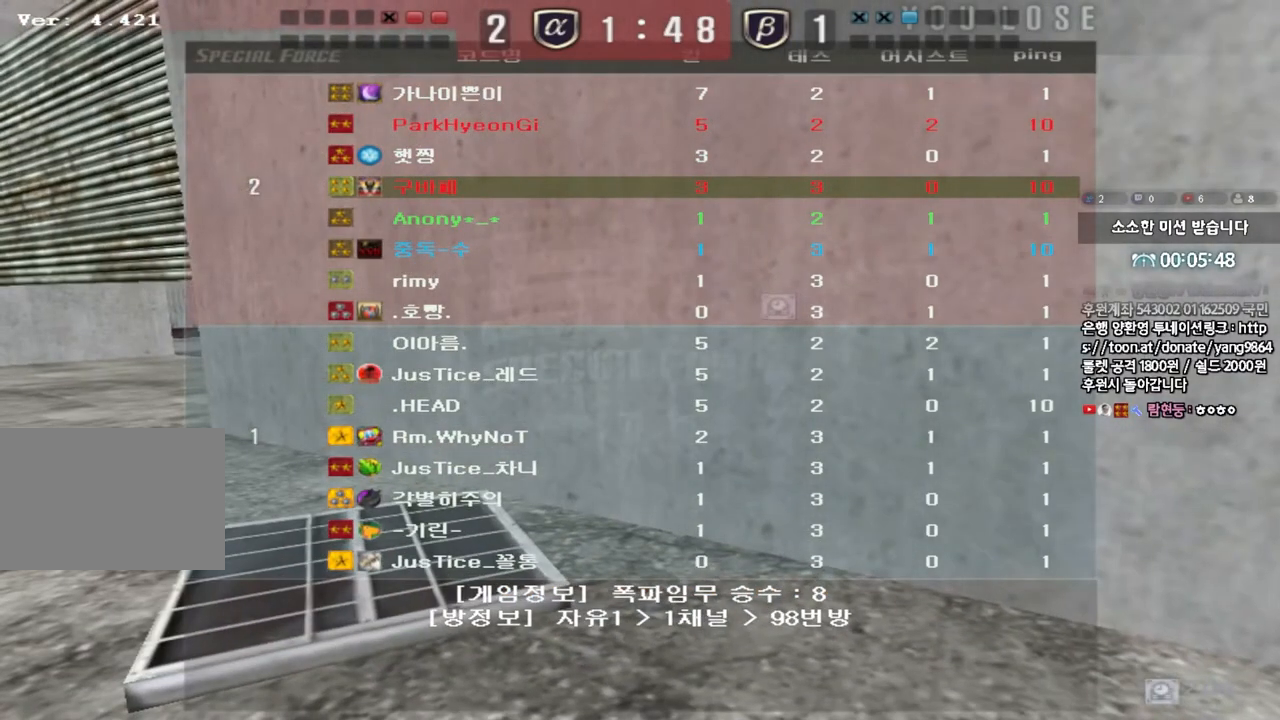
{"keys": ["a", "w"], "events": []}
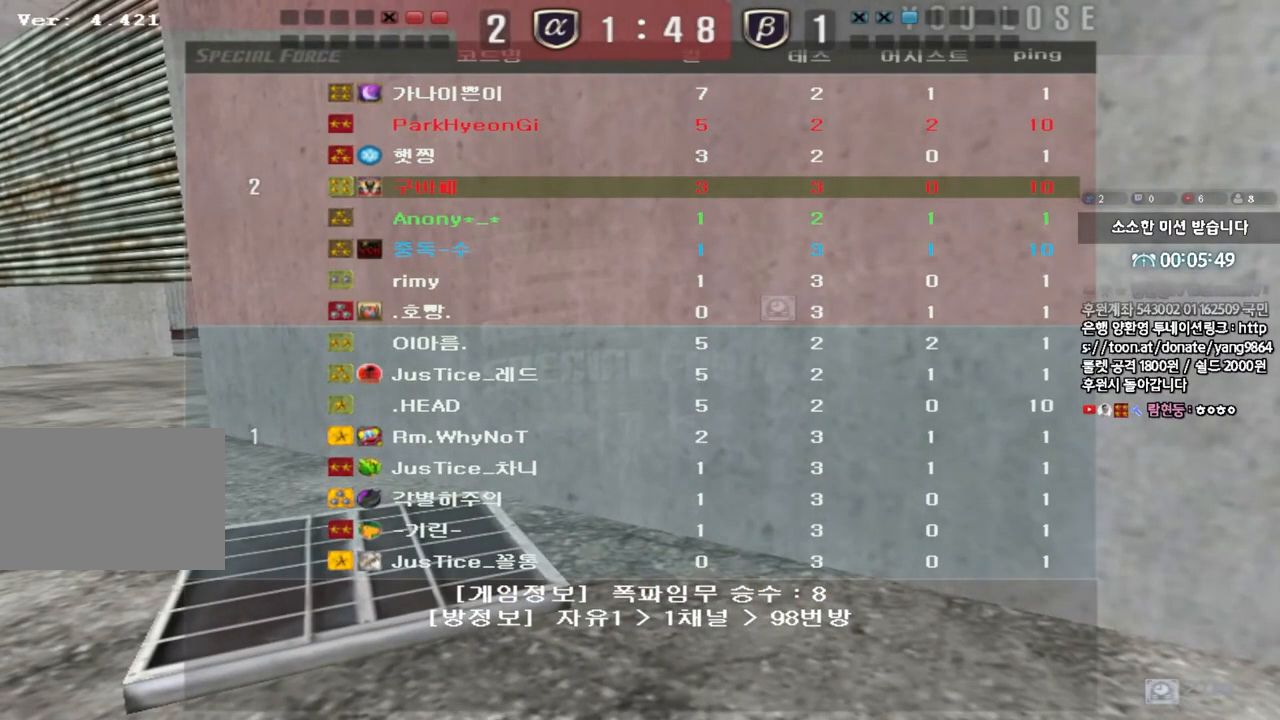
{"keys": ["a", "w"], "events": []}
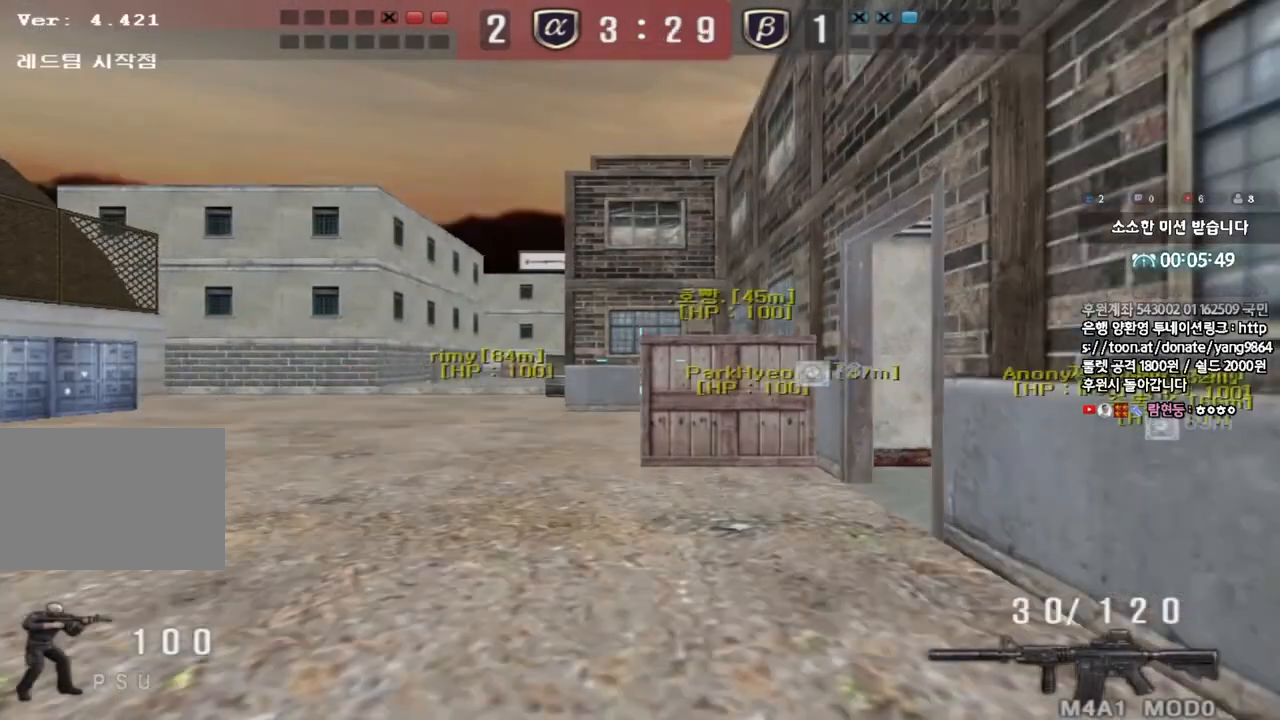
{"keys": ["a", "w"], "events": []}
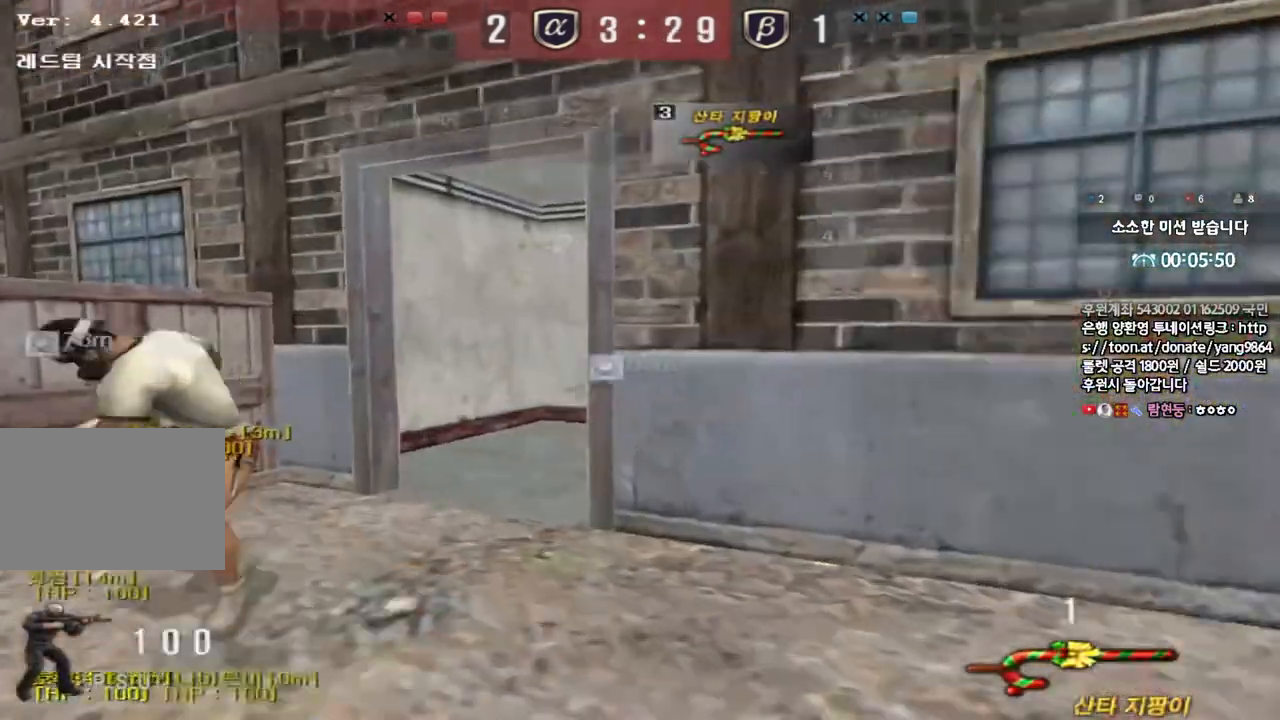
{"keys": ["a", "w"], "events": []}
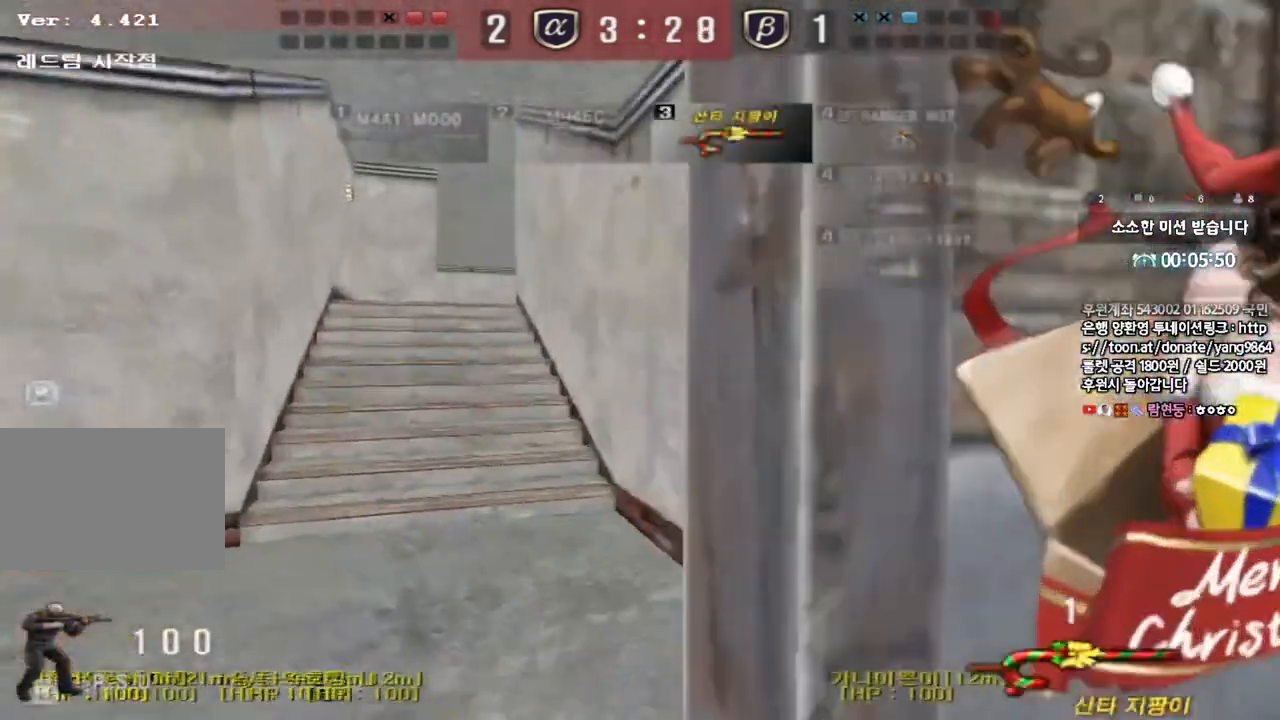
{"keys": ["d", "tab", "w"], "events": [[33, "a", "up"], [83, "d", "down"], [200, "tab", "down"]]}
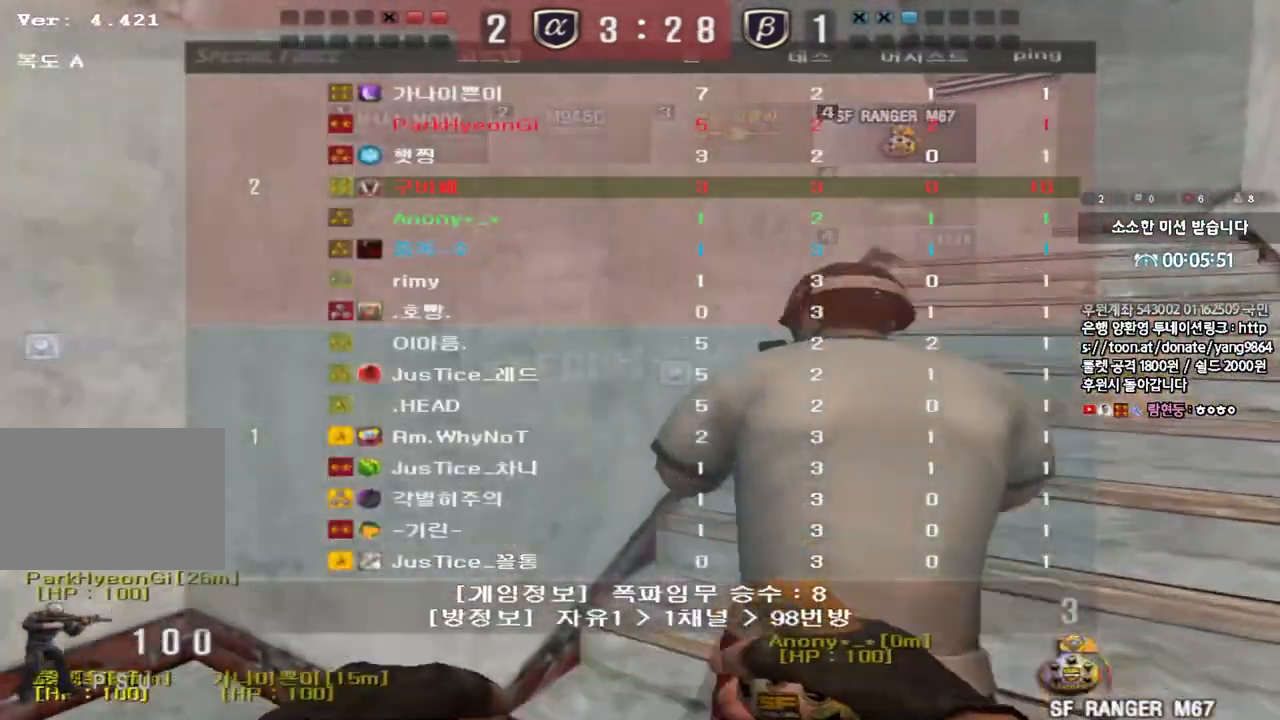
{"keys": ["d", "tab", "w"], "events": []}
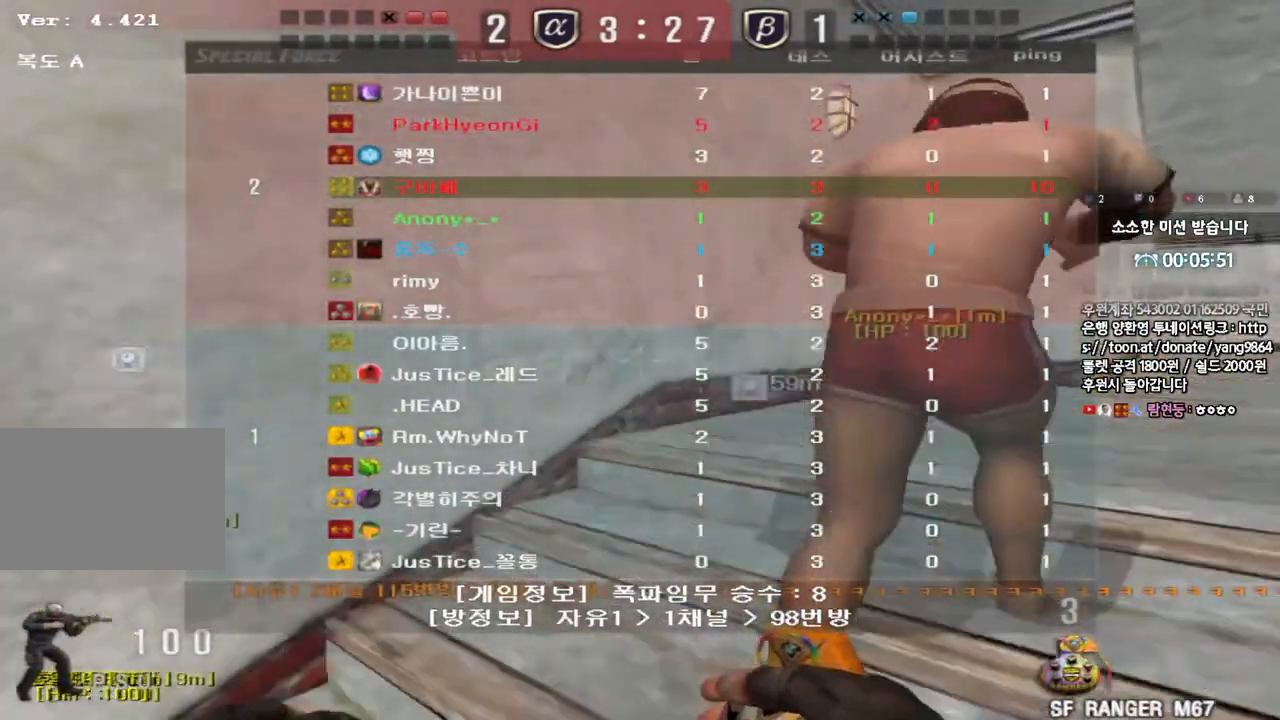
{"keys": ["d", "w"], "events": [[400, "tab", "up"]]}
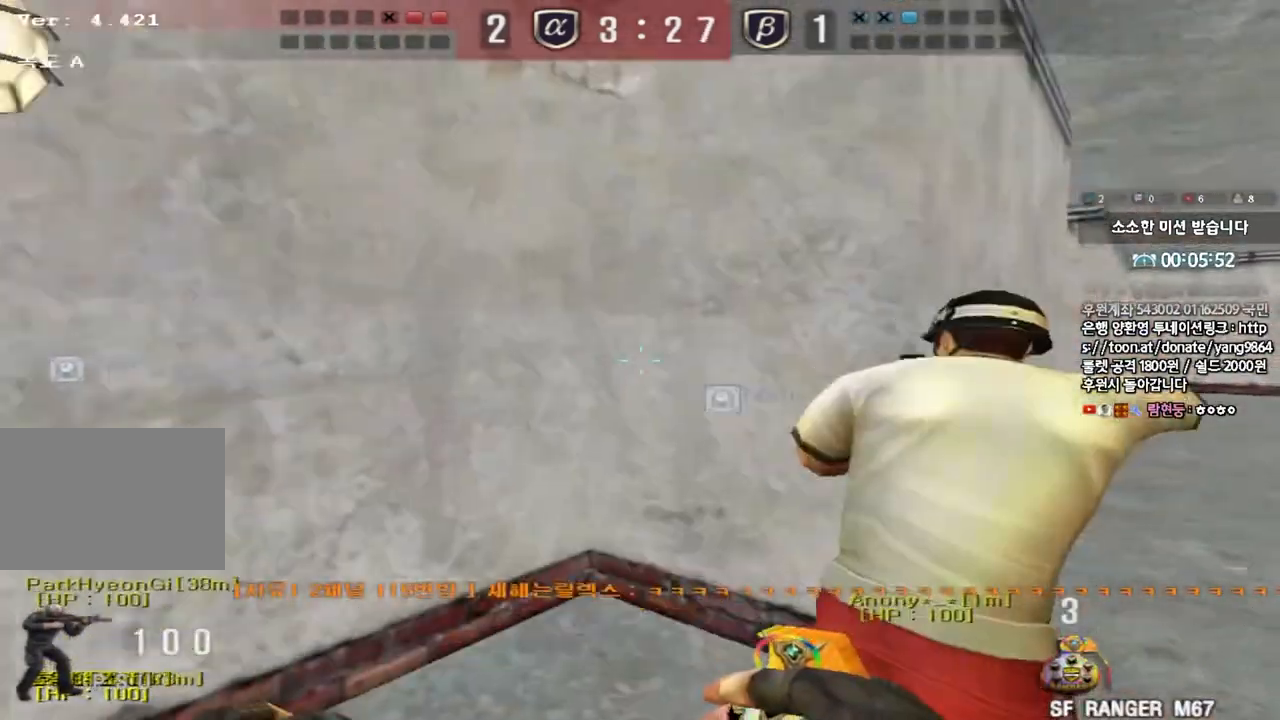
{"keys": ["d", "w"], "events": []}
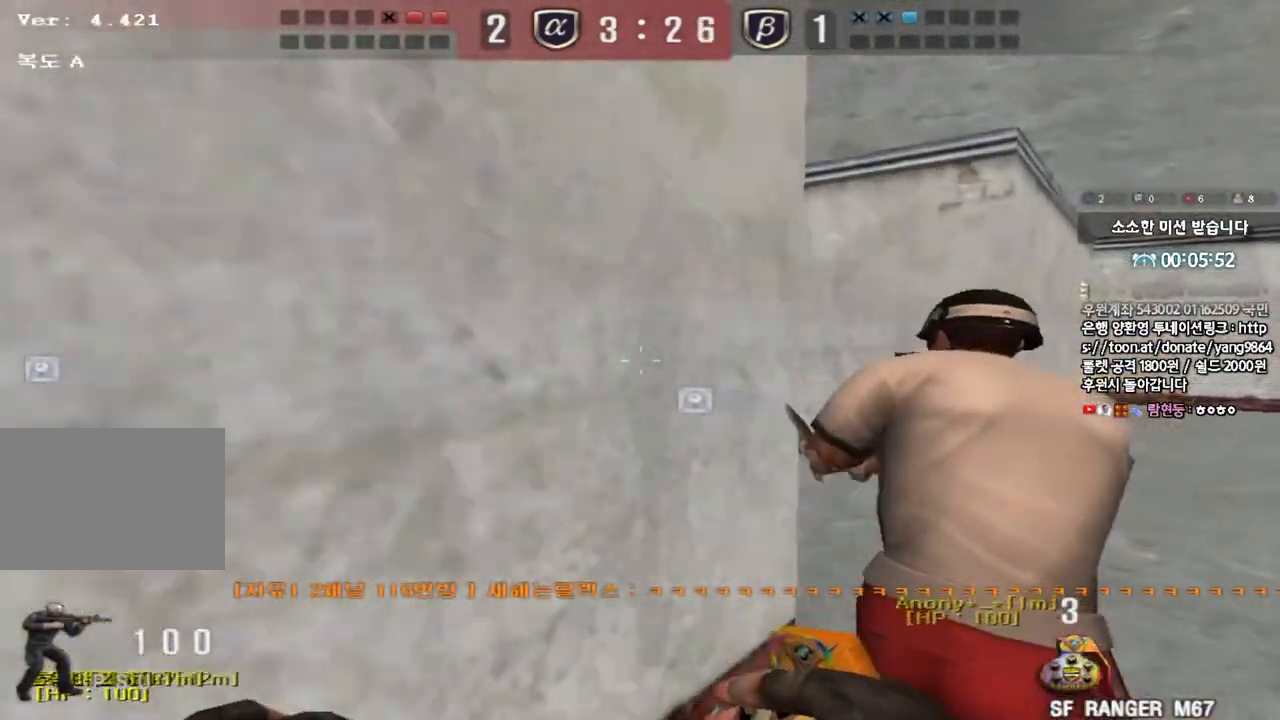
{"keys": ["d", "tab", "w"], "events": [[333, "tab", "down"]]}
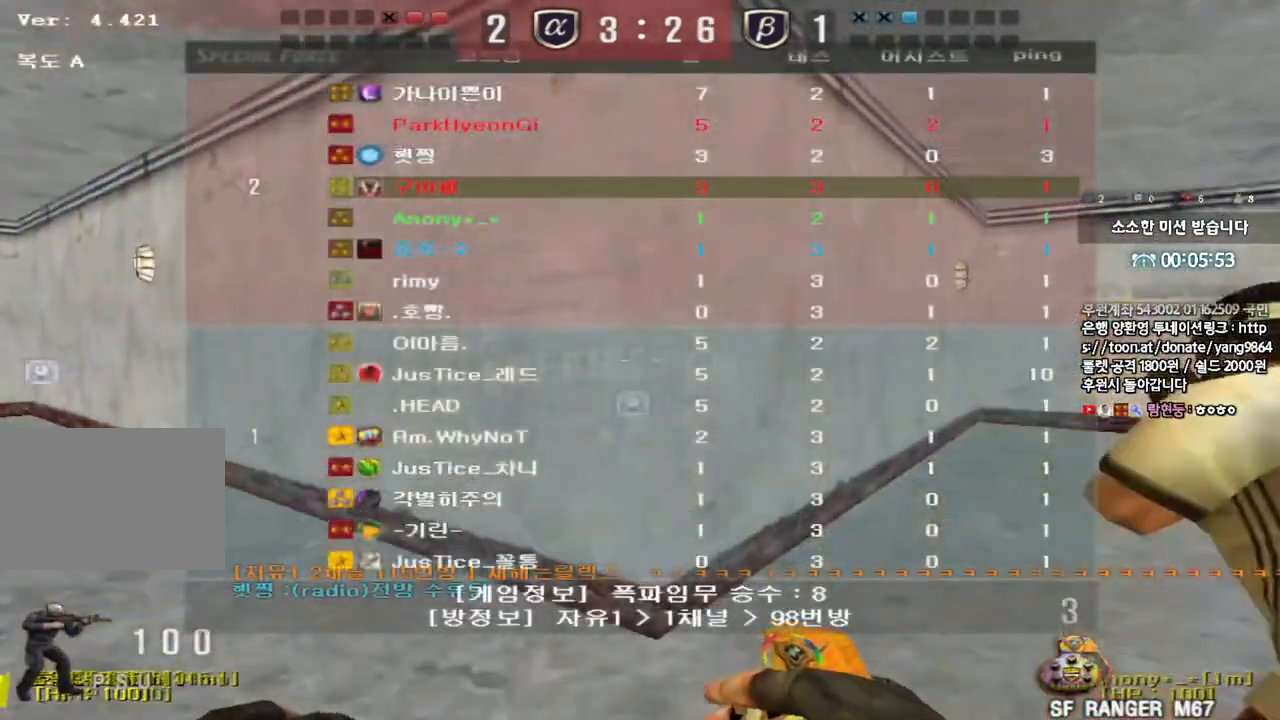
{"keys": ["d", "w"], "events": [[250, "tab", "up"]]}
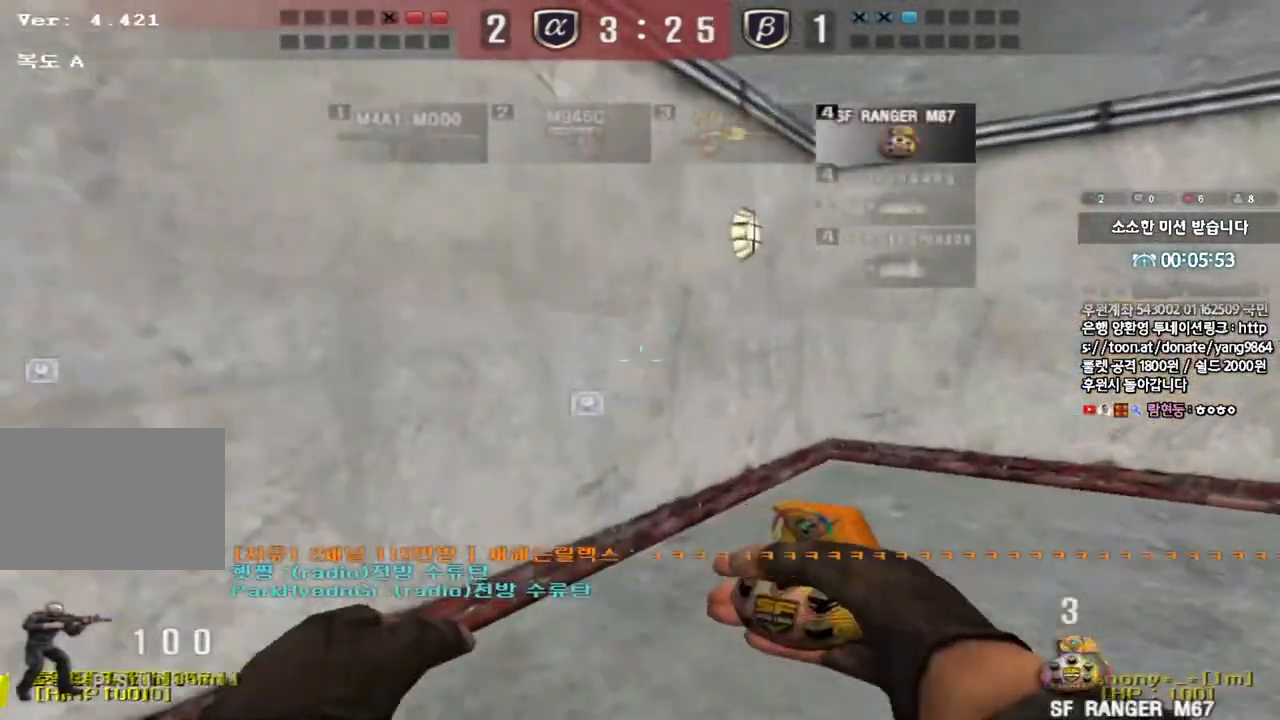
{"keys": ["d", "tab", "w"], "events": [[50, "tab", "down"]]}
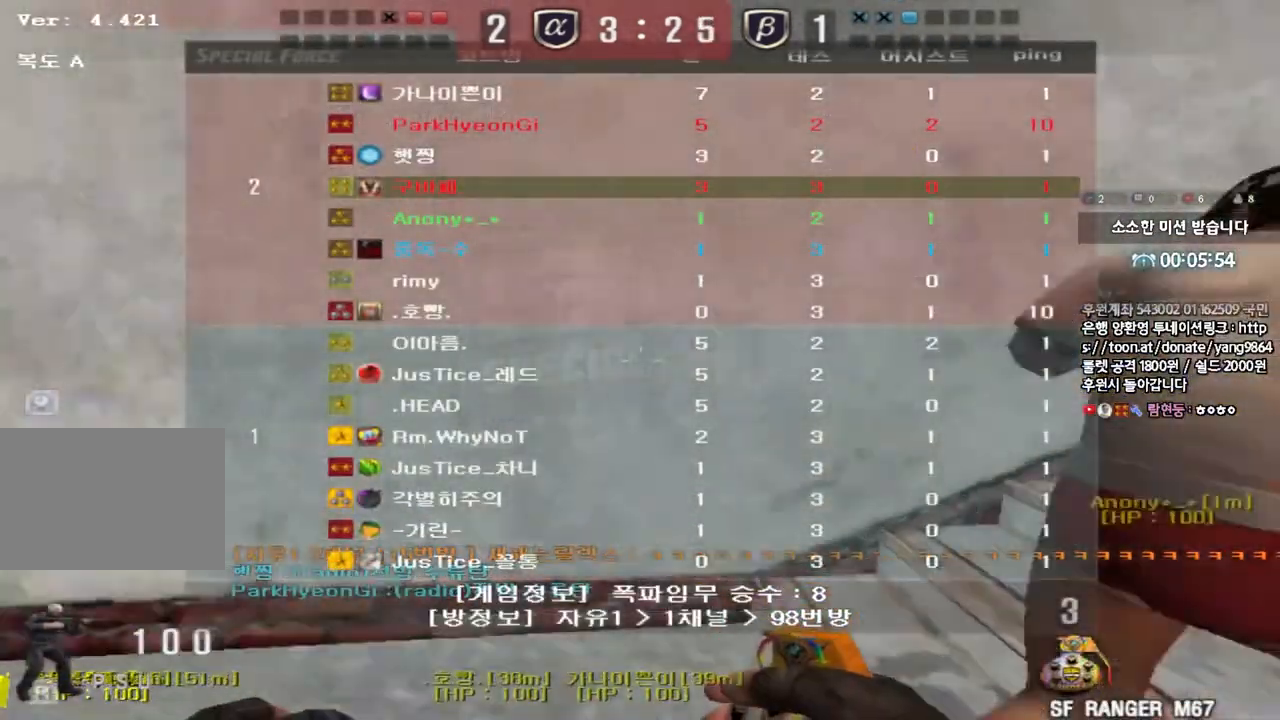
{"keys": ["d", "w"], "events": [[67, "tab", "up"]]}
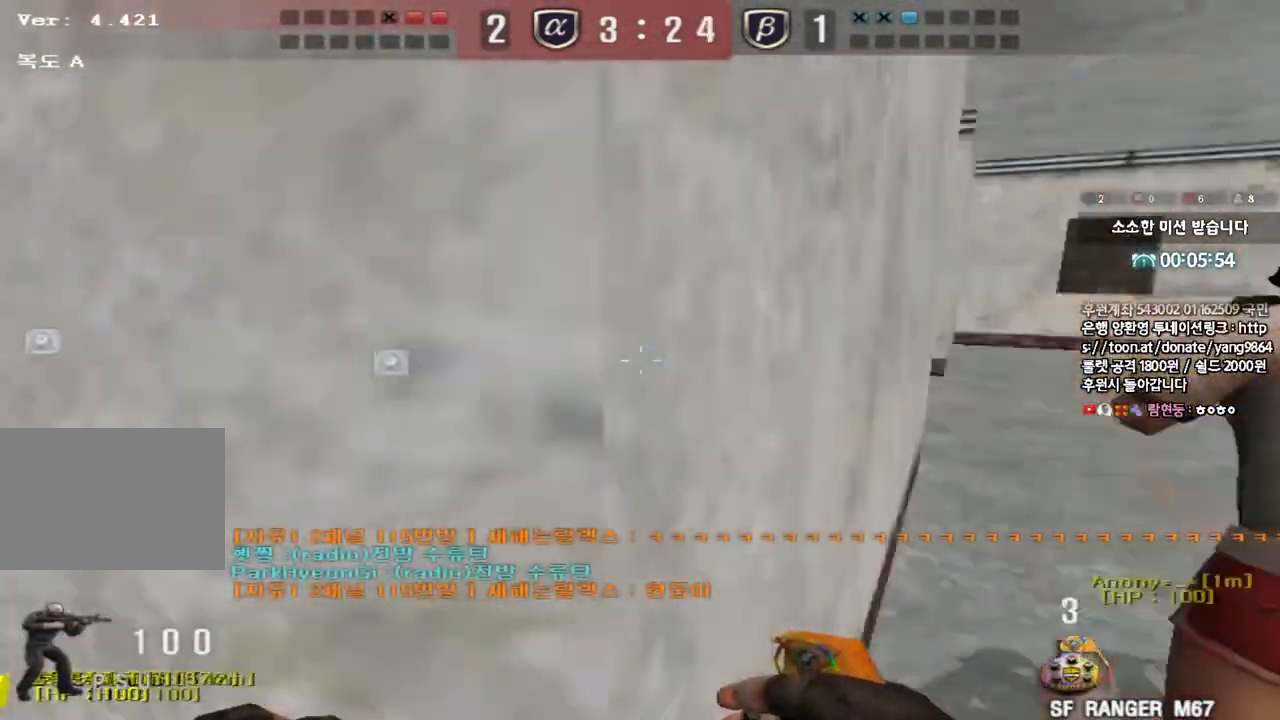
{"keys": ["d", "w"], "events": []}
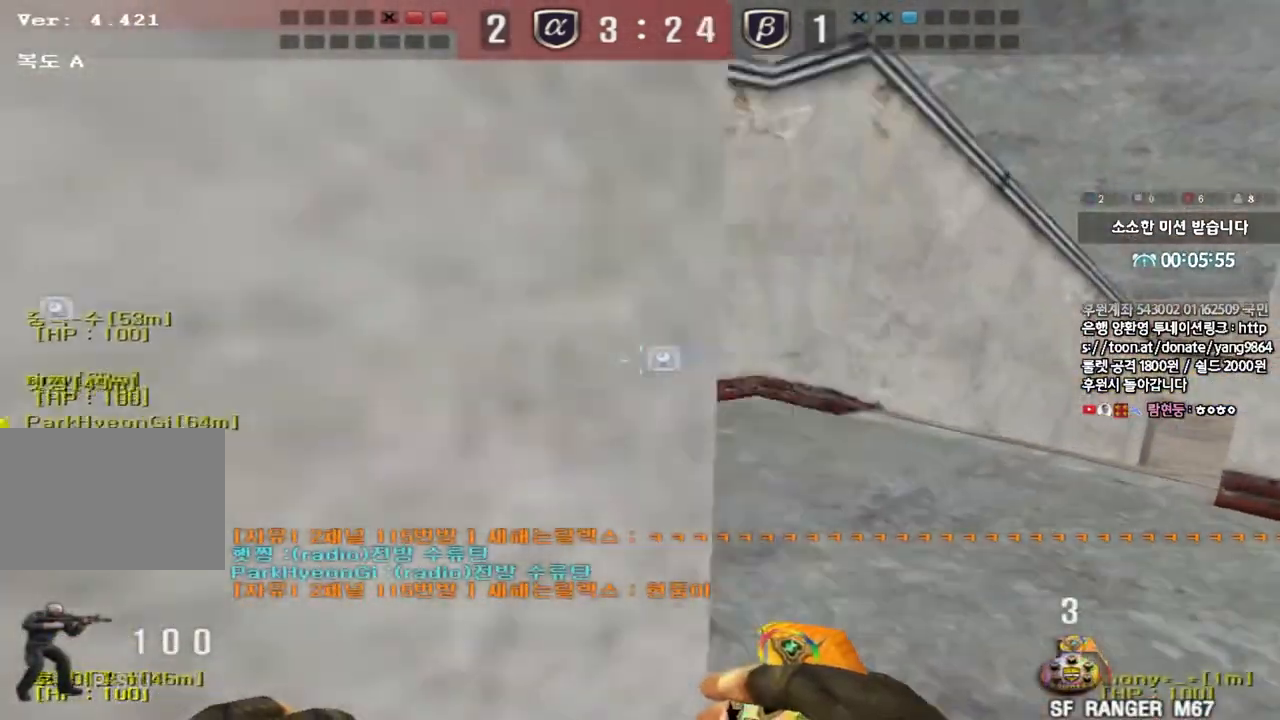
{"keys": ["d", "w"], "events": []}
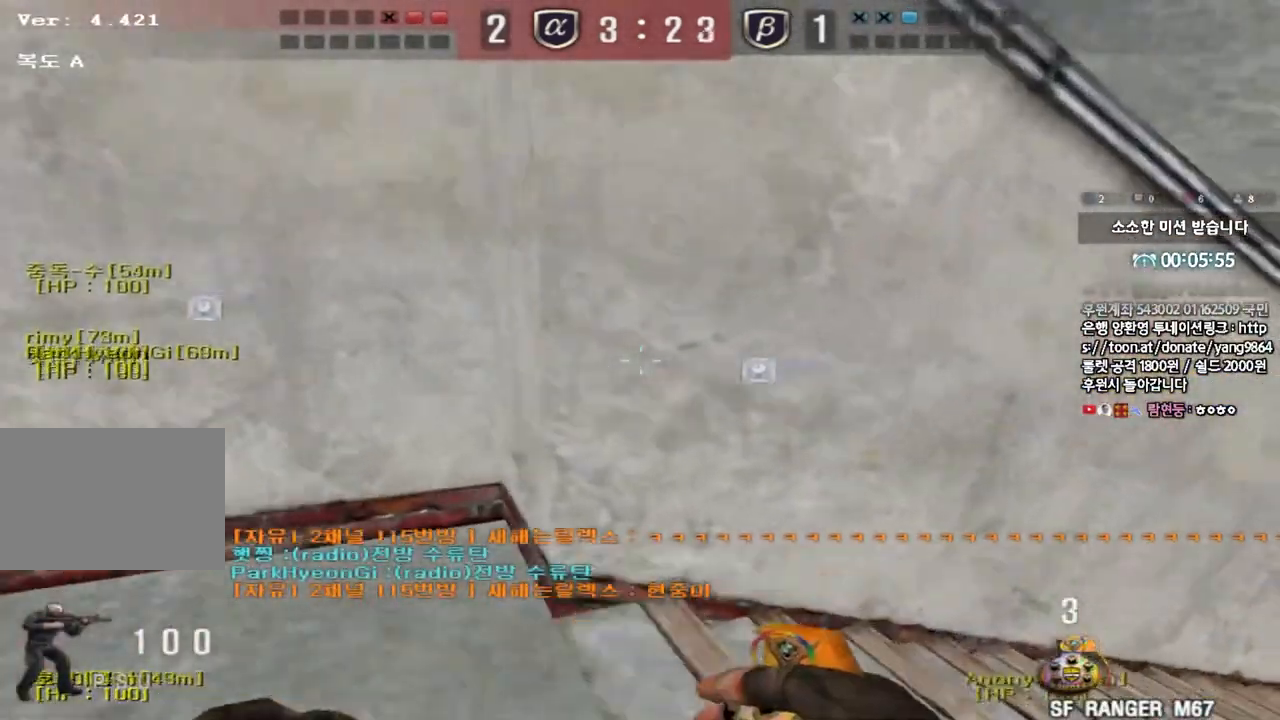
{"keys": ["d", "w"], "events": []}
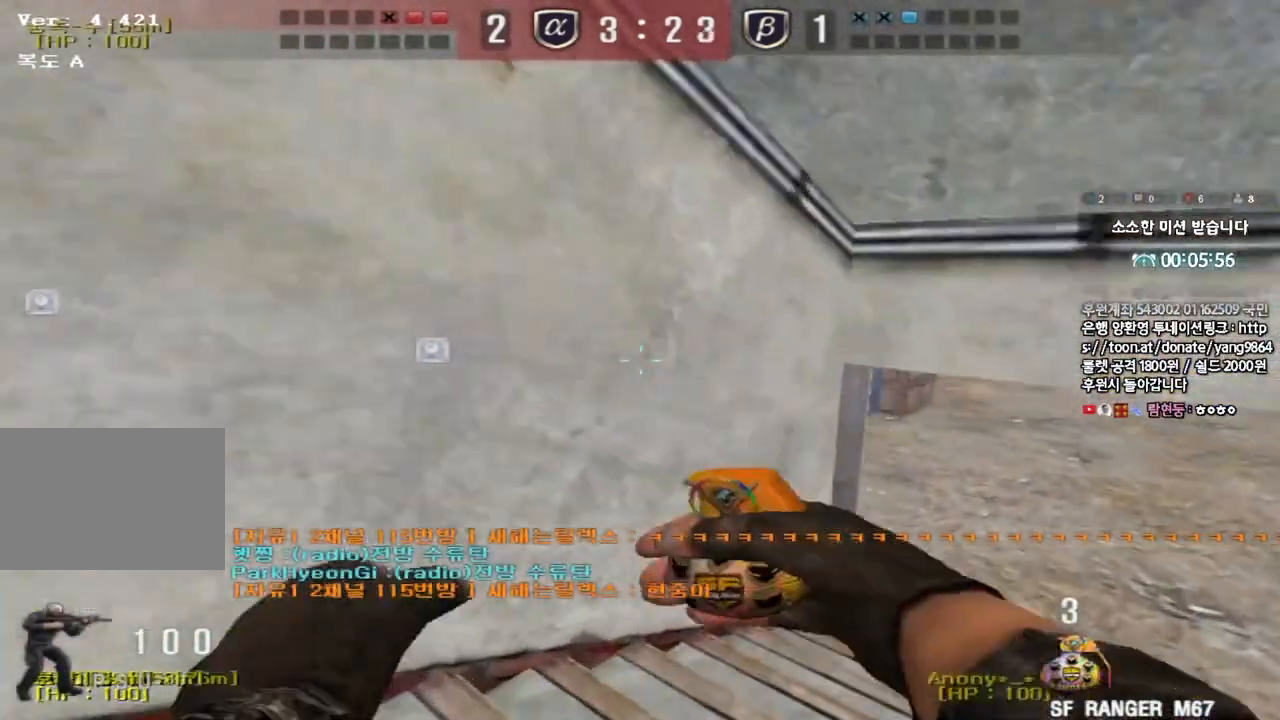
{"keys": ["w"], "events": [[267, "d", "up"]]}
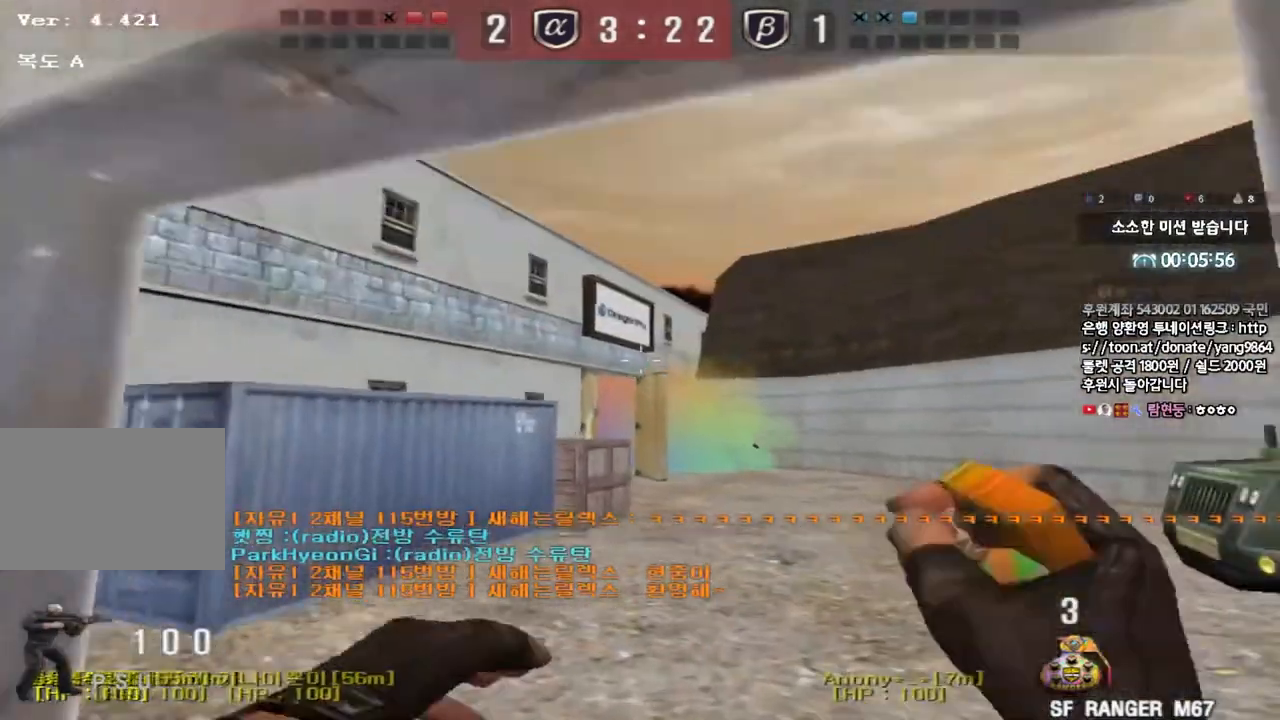
{"keys": ["d", "w"], "events": [[100, "a", "down"], [350, "a", "up"], [367, "d", "down"]]}
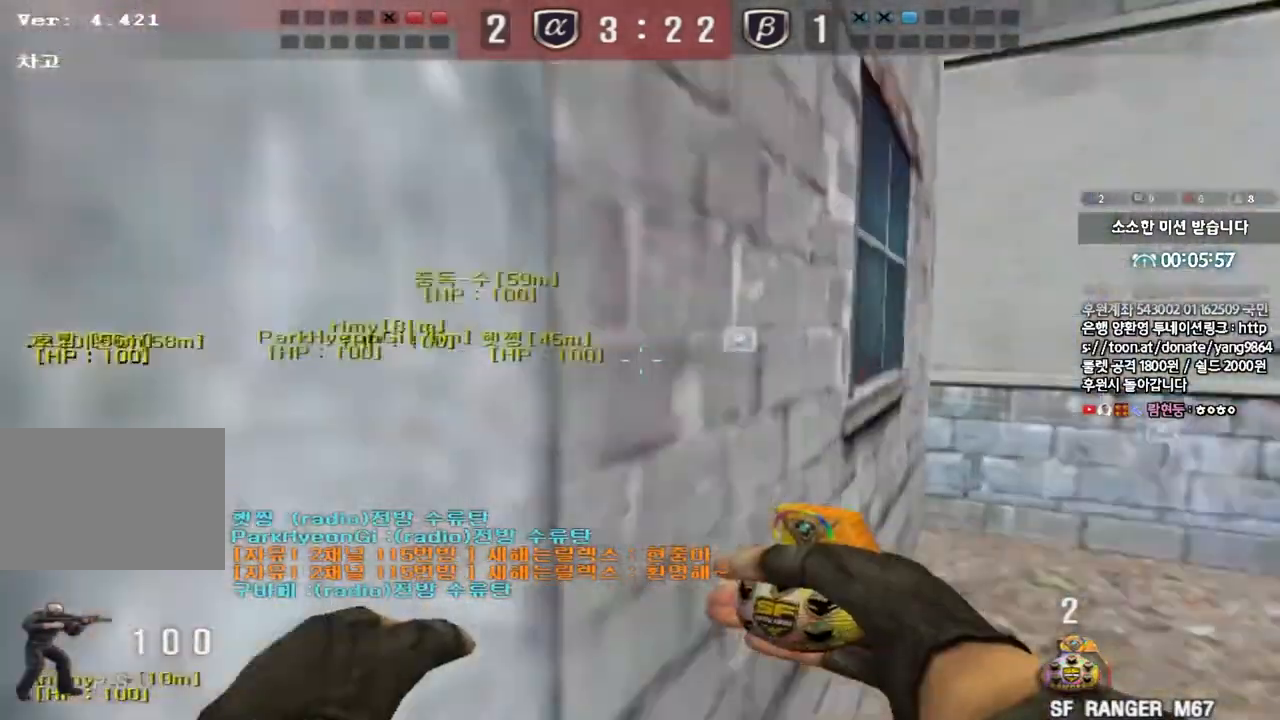
{"keys": ["d", "s", "space"], "events": [[267, "d", "up"], [267, "q", "down"], [300, "w", "up"], [317, "ctrl", "down"], [317, "q", "up"], [383, "space", "down"], [483, "s", "down"], [500, "ctrl", "up"], [500, "d", "down"]]}
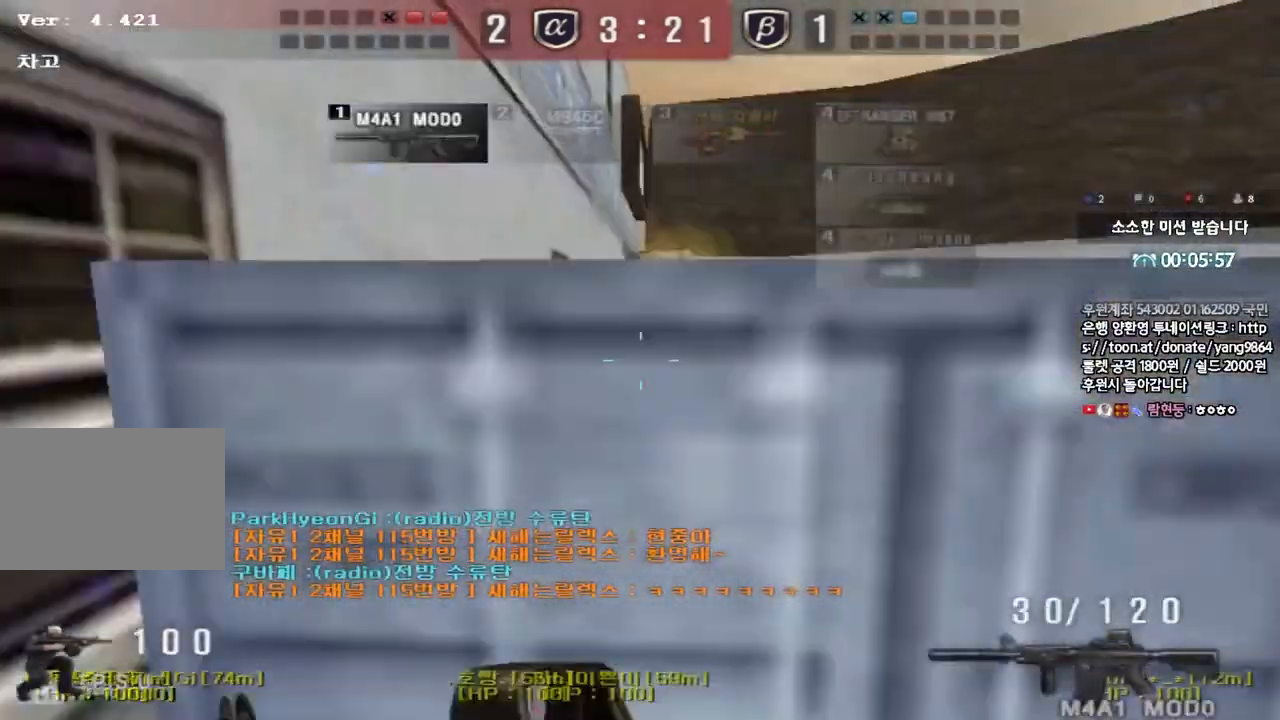
{"keys": ["d", "w"], "events": [[17, "space", "up"], [83, "d", "up"], [150, "s", "up"], [300, "w", "down"], [450, "d", "down"]]}
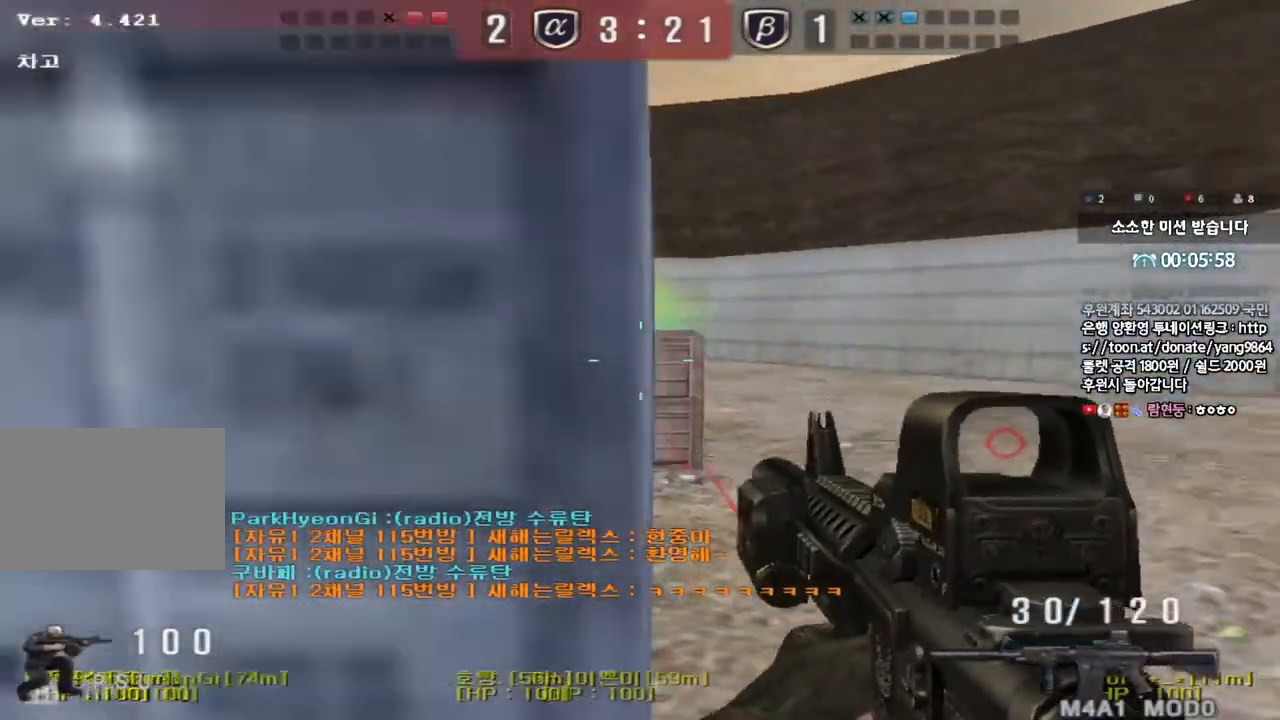
{"keys": ["d", "w"], "events": [[117, "a", "down"], [133, "d", "up"], [267, "w", "up"], [317, "a", "up"], [333, "d", "down"], [350, "w", "down"]]}
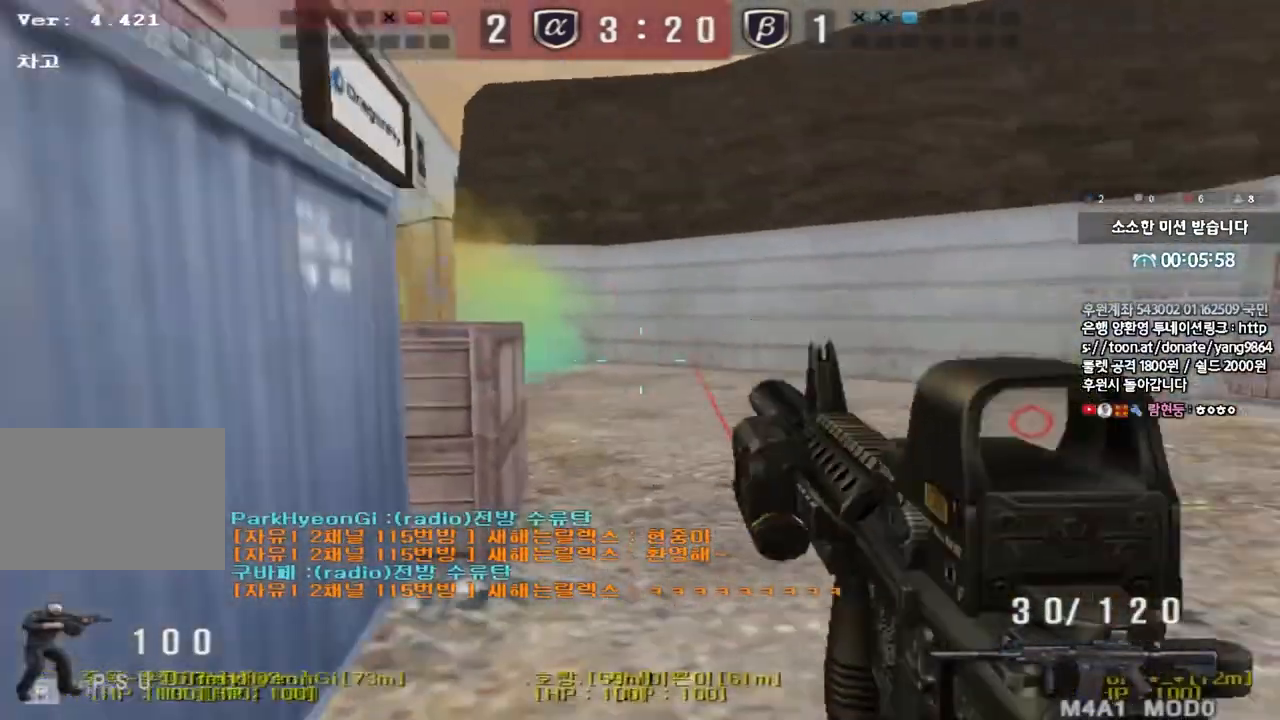
{"keys": ["shift"], "events": [[150, "d", "up"], [150, "shift", "down"], [167, "w", "up"], [217, "space", "down"], [317, "space", "up"]]}
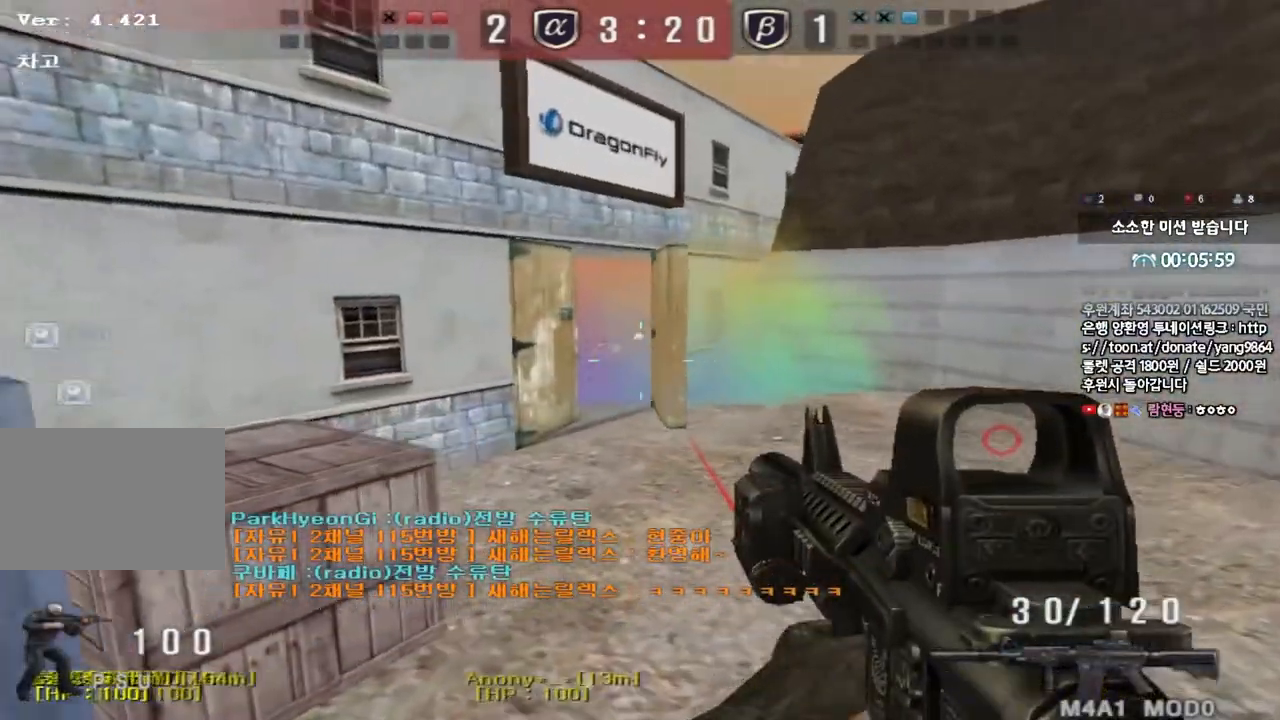
{"keys": ["shift", "space"], "events": [[250, "shift", "up"], [300, "d", "down"], [300, "w", "down"], [433, "shift", "down"], [450, "d", "up"], [450, "w", "up"], [500, "space", "down"]]}
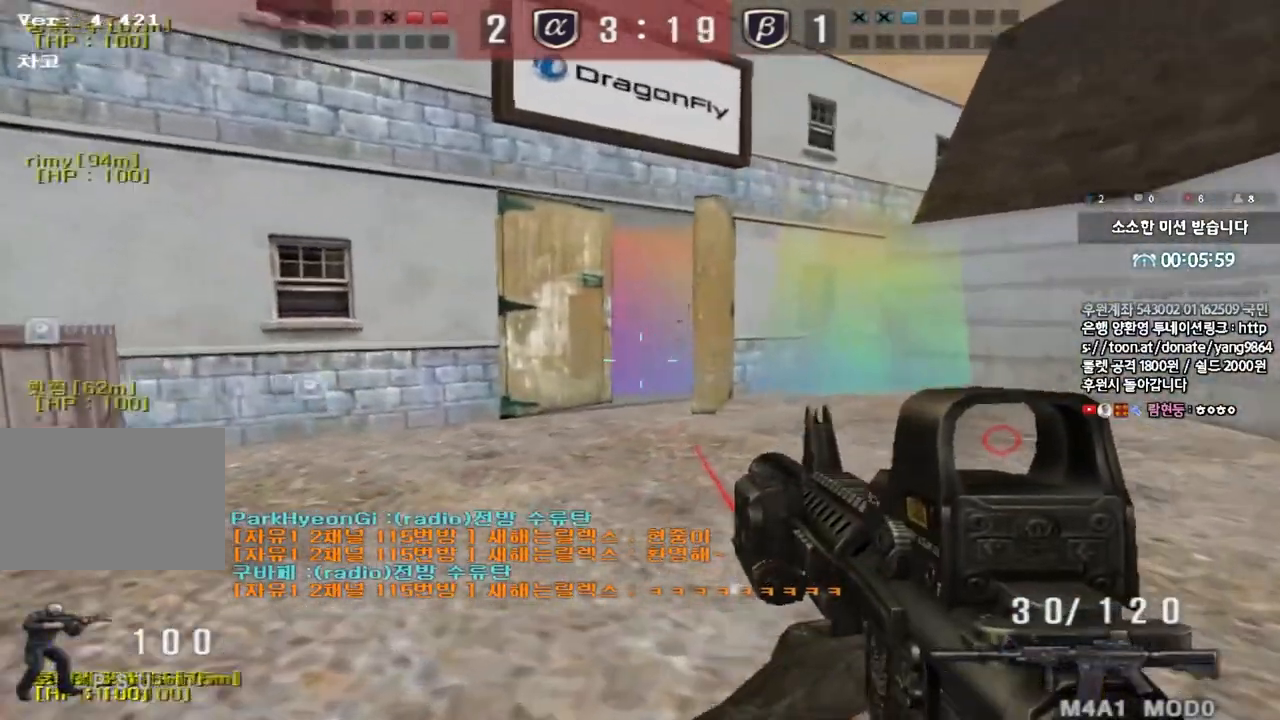
{"keys": ["d", "s", "shift"], "events": [[83, "d", "down"], [83, "s", "down"], [83, "shift", "up"], [83, "space", "up"], [200, "shift", "down"], [317, "shift", "up"], [433, "shift", "down"]]}